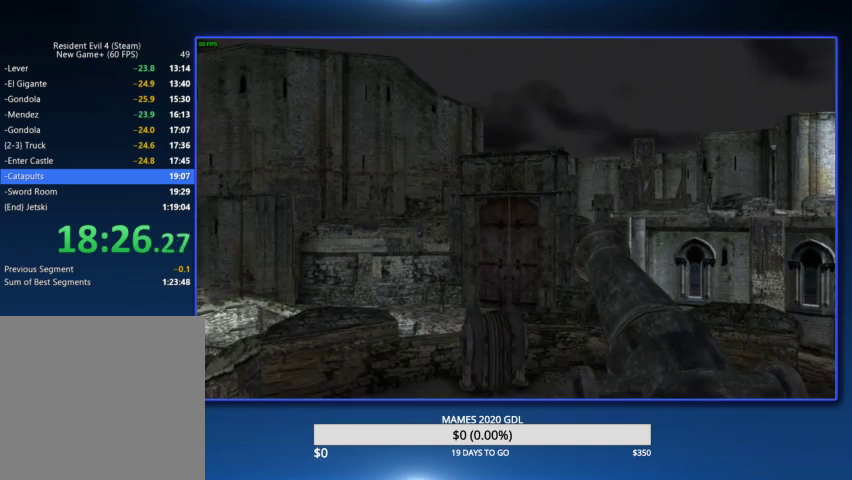
Gameplay with a controller (PlayStation layout); each line is a JSON object with the inputs held at the frame after it. "events" lists button and stick changes between this image and that frame as [ms after this image, input, new state], when the widget could be followed in between. Not read: L1 R1 TOUCHPAD.
{"buttons": ["CIRCLE"], "left_stick": "center", "right_stick": "center"}
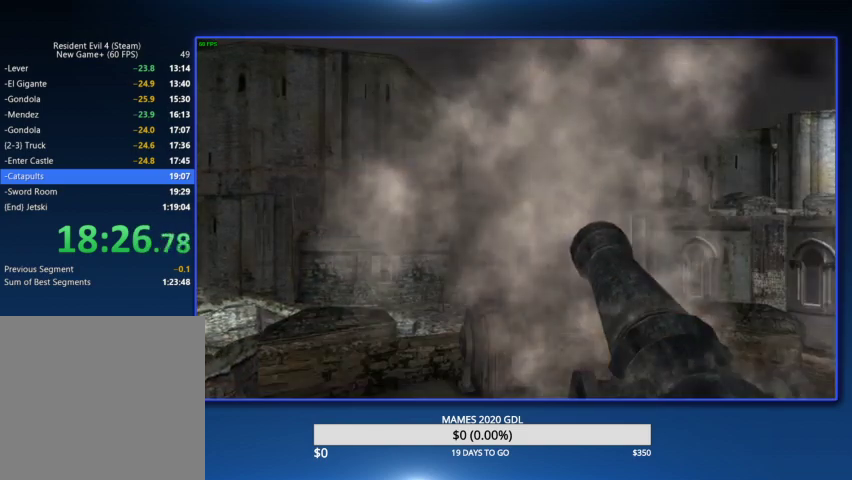
{"buttons": ["CIRCLE"], "left_stick": "center", "right_stick": "center", "events": [[100, "CIRCLE", "up"], [167, "CIRCLE", "down"], [267, "CIRCLE", "up"], [333, "CIRCLE", "down"], [400, "CIRCLE", "up"], [500, "CIRCLE", "down"]]}
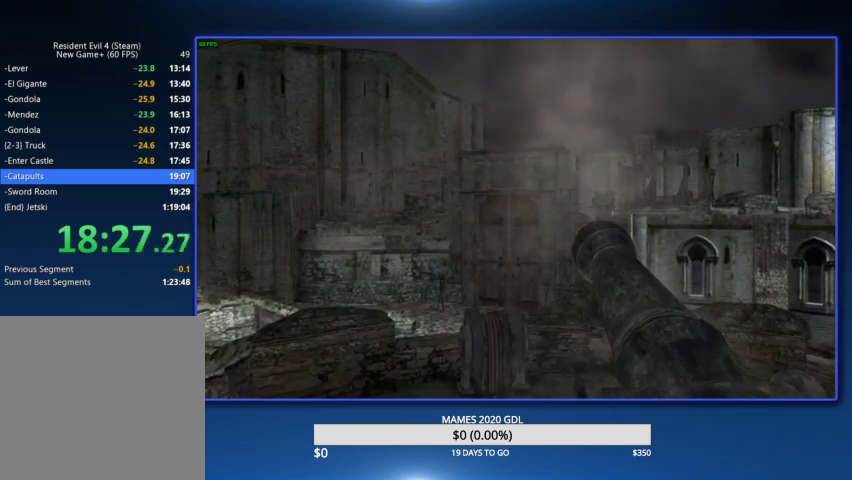
{"buttons": [], "left_stick": "center", "right_stick": "center", "events": [[67, "CIRCLE", "up"], [133, "CIRCLE", "down"], [200, "CIRCLE", "up"], [267, "CIRCLE", "down"], [333, "CIRCLE", "up"], [400, "CIRCLE", "down"], [500, "CIRCLE", "up"]]}
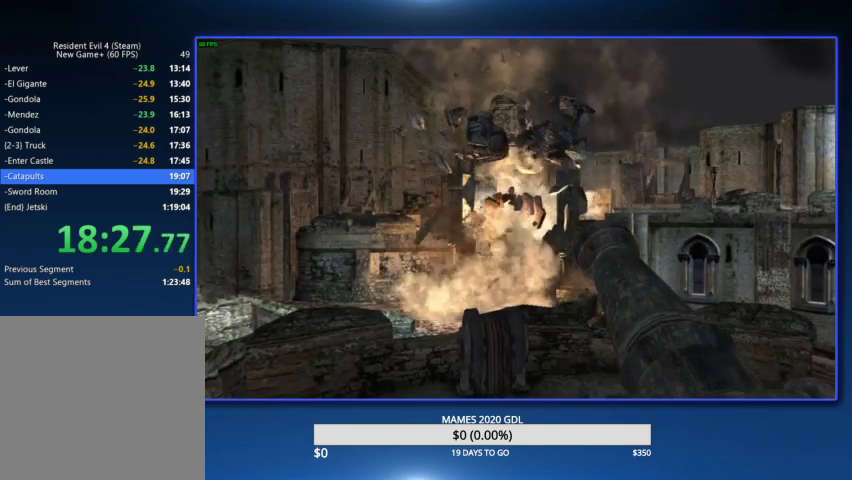
{"buttons": ["CIRCLE"], "left_stick": "left", "right_stick": "center", "events": [[67, "CIRCLE", "down"], [133, "CIRCLE", "up"], [200, "CIRCLE", "down"], [267, "left_stick", "left"], [300, "CIRCLE", "up"], [367, "CIRCLE", "down"], [433, "CIRCLE", "up"], [500, "CIRCLE", "down"]]}
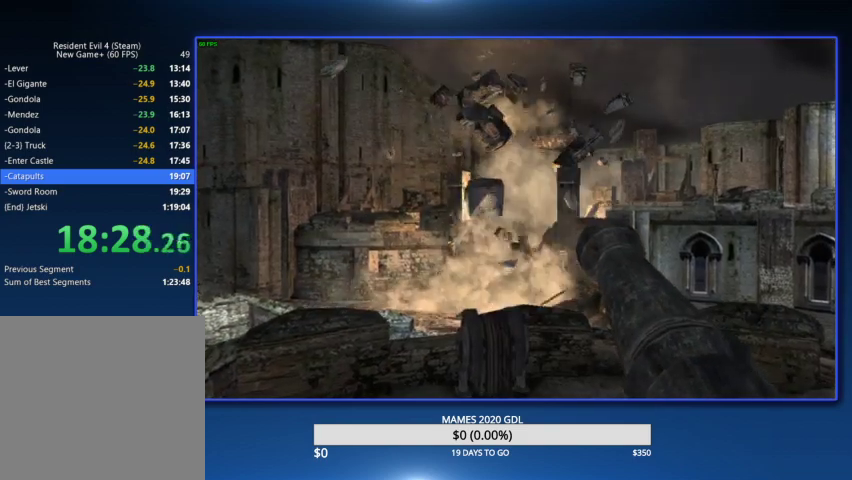
{"buttons": ["CIRCLE"], "left_stick": "left", "right_stick": "center", "events": [[100, "CIRCLE", "up"], [167, "CIRCLE", "down"], [233, "CIRCLE", "up"], [300, "CIRCLE", "down"], [400, "CIRCLE", "up"], [467, "CIRCLE", "down"]]}
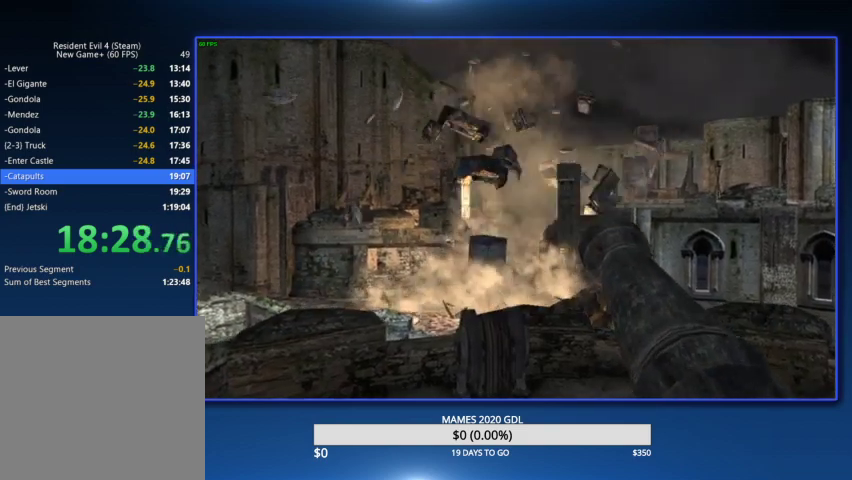
{"buttons": [], "left_stick": "left", "right_stick": "center", "events": [[33, "CIRCLE", "up"], [100, "CIRCLE", "down"], [167, "CIRCLE", "up"], [233, "CIRCLE", "down"], [333, "CIRCLE", "up"], [400, "CIRCLE", "down"], [467, "CIRCLE", "up"]]}
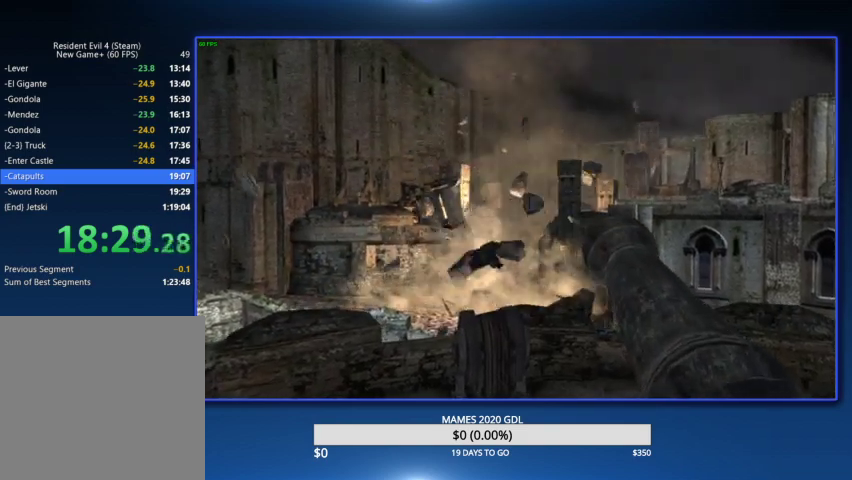
{"buttons": ["CIRCLE"], "left_stick": "left", "right_stick": "center", "events": [[67, "CIRCLE", "down"], [133, "CIRCLE", "up"], [200, "CIRCLE", "down"], [267, "CIRCLE", "up"], [367, "CIRCLE", "down"], [433, "CIRCLE", "up"], [500, "CIRCLE", "down"]]}
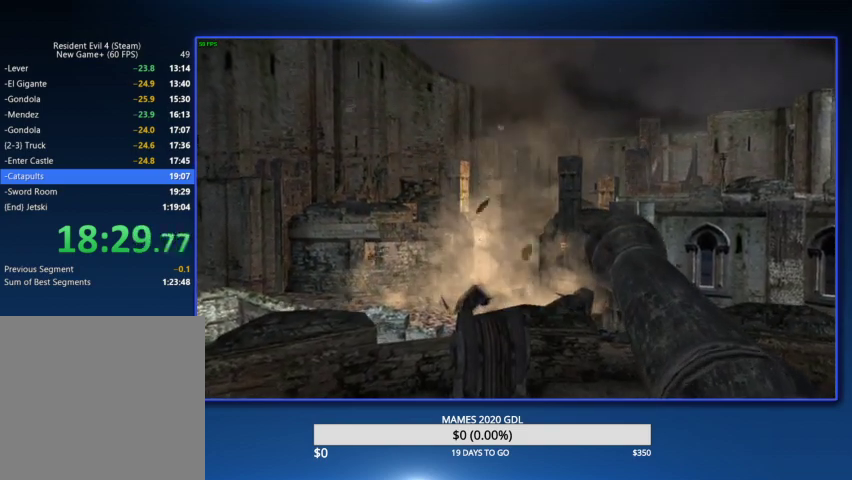
{"buttons": [], "left_stick": "left", "right_stick": "left", "events": [[100, "CIRCLE", "up"], [300, "CIRCLE", "down"], [433, "CIRCLE", "up"], [467, "right_stick", "left"]]}
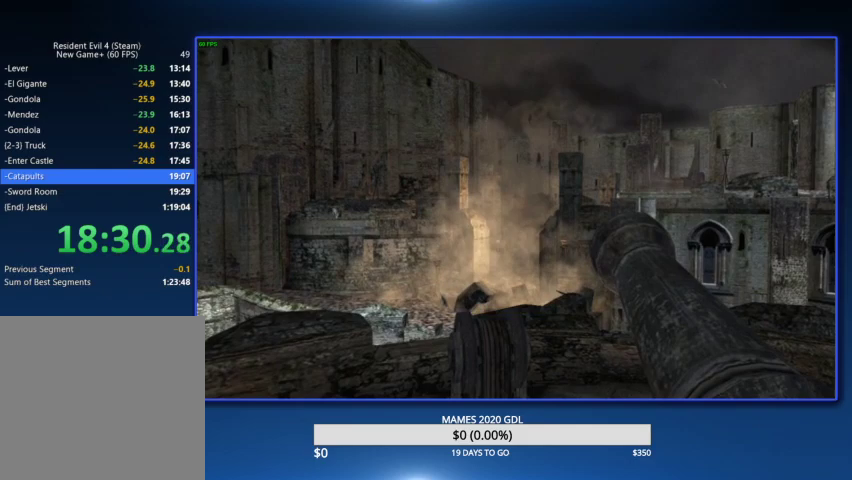
{"buttons": [], "left_stick": "left", "right_stick": "left", "events": [[33, "CIRCLE", "down"], [100, "CIRCLE", "up"], [233, "CIRCLE", "down"], [300, "CIRCLE", "up"], [400, "CIRCLE", "down"], [467, "CIRCLE", "up"]]}
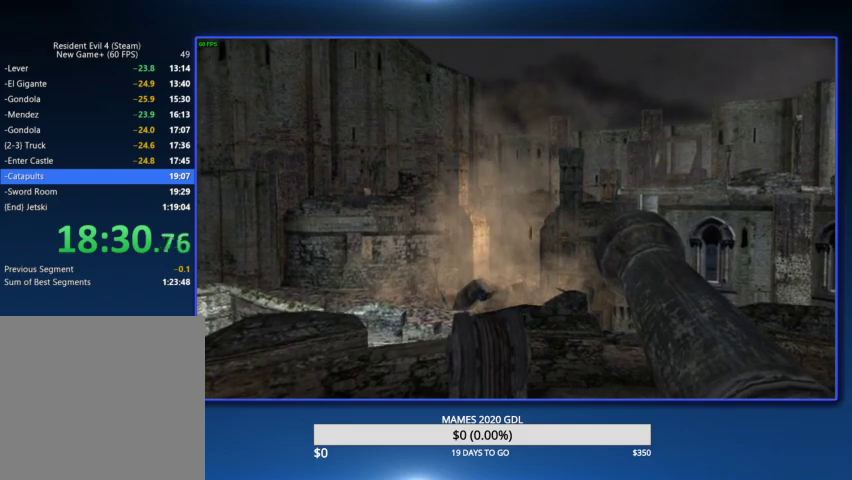
{"buttons": [], "left_stick": "up-left", "right_stick": "left"}
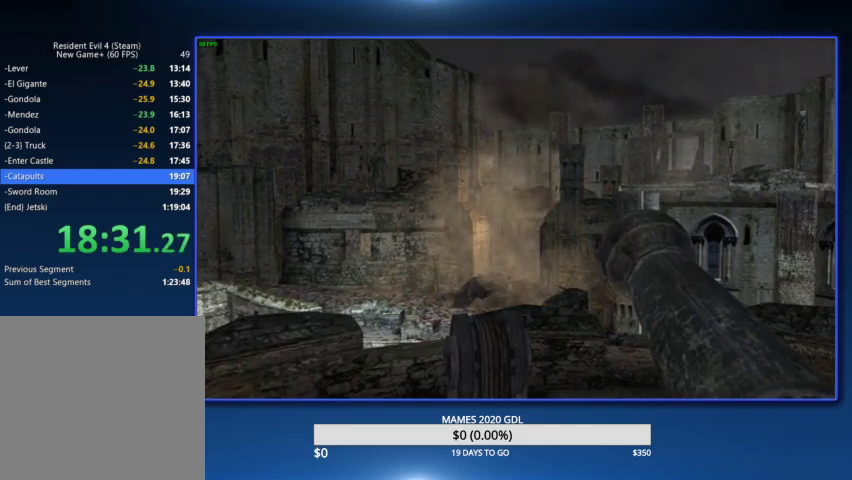
{"buttons": ["CIRCLE"], "left_stick": "left", "right_stick": "left"}
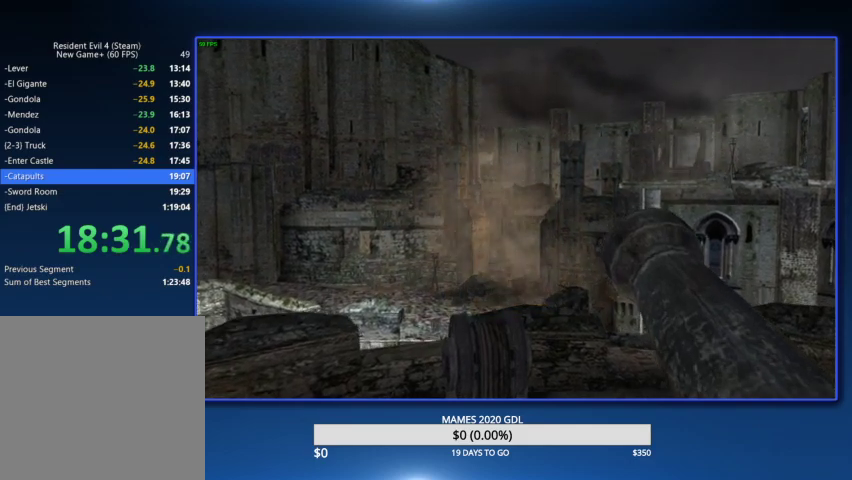
{"buttons": ["CIRCLE", "L2"], "left_stick": "up-left", "right_stick": "left"}
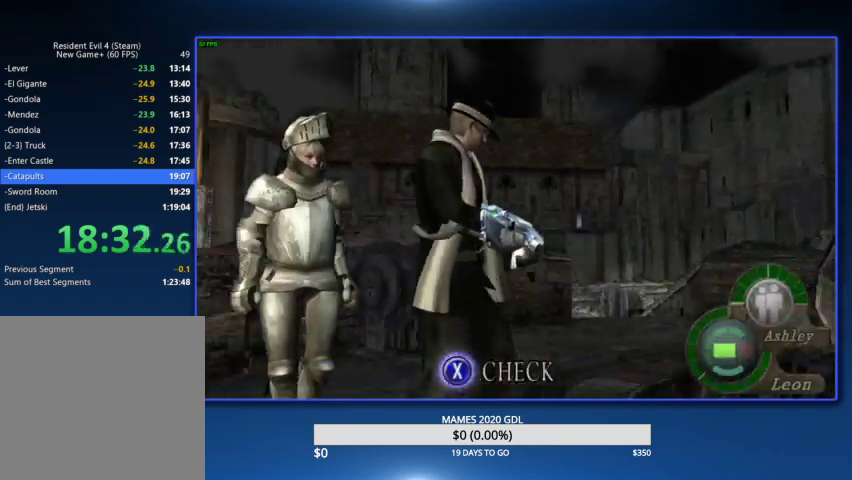
{"buttons": ["CROSS"], "left_stick": "center", "right_stick": "center"}
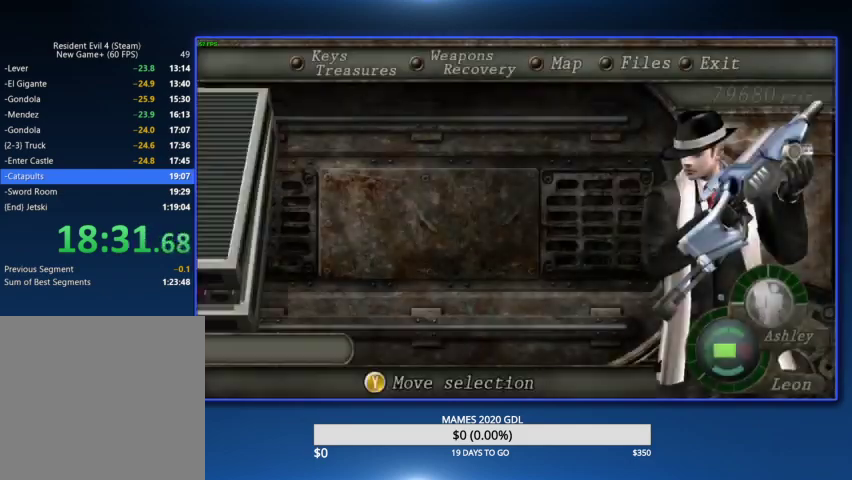
{"buttons": [], "left_stick": "center", "right_stick": "center", "events": [[33, "CROSS", "up"], [100, "CROSS", "down"], [267, "CROSS", "up"]]}
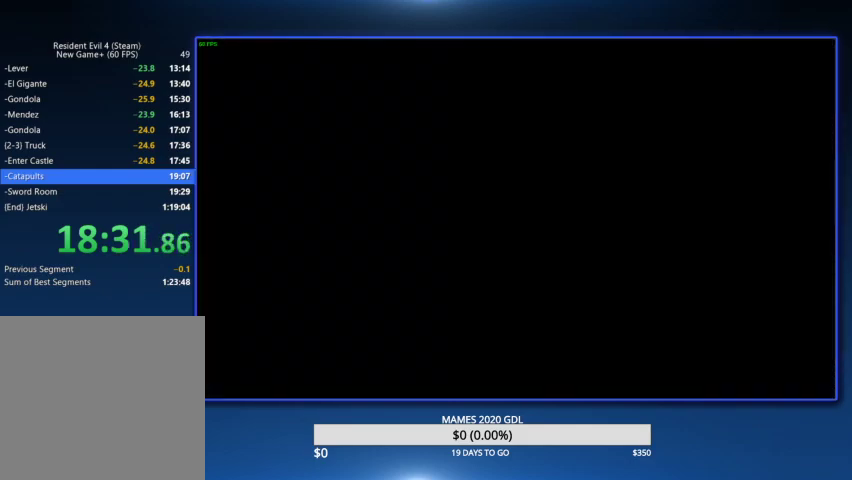
{"buttons": ["CROSS"], "left_stick": "center", "right_stick": "center", "events": [[33, "L2", "down"], [267, "DPAD_LEFT", "down"], [267, "L2", "up"], [400, "CROSS", "down"], [467, "CROSS", "up"], [467, "DPAD_LEFT", "up"], [500, "CROSS", "down"]]}
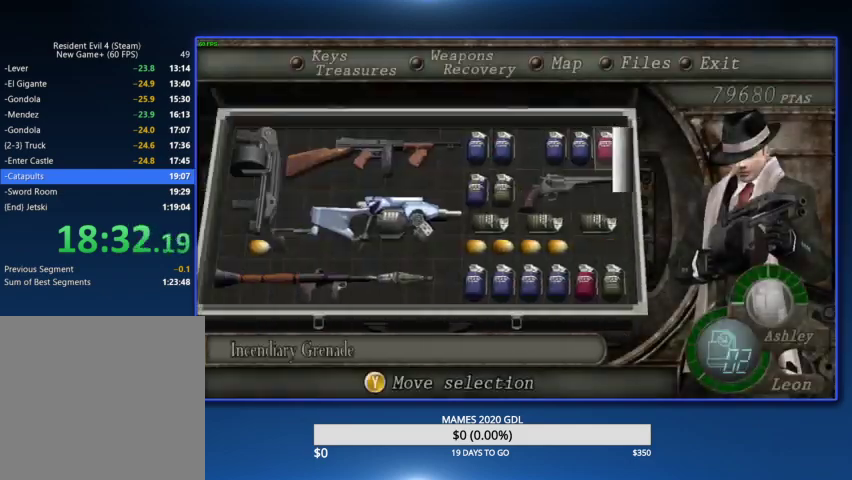
{"buttons": [], "left_stick": "up-right", "right_stick": "center", "events": [[100, "CROSS", "up"], [333, "left_stick", "up-right"]]}
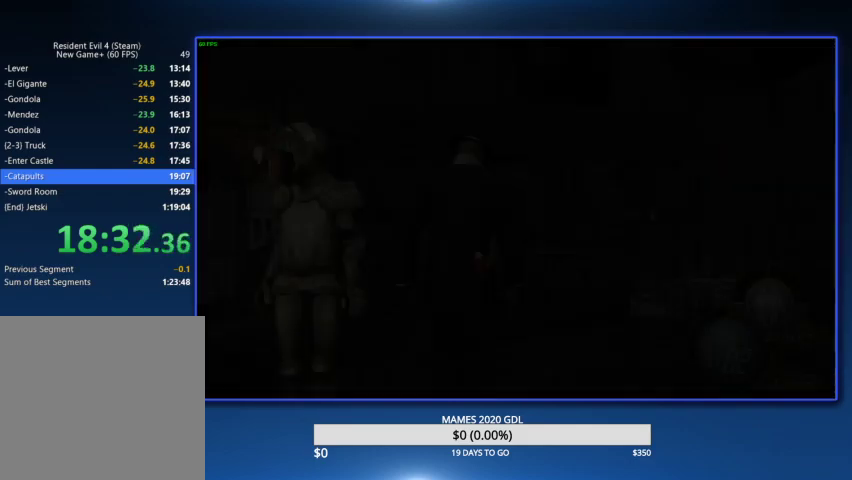
{"buttons": [], "left_stick": "up", "right_stick": "center", "events": [[200, "left_stick", "up"]]}
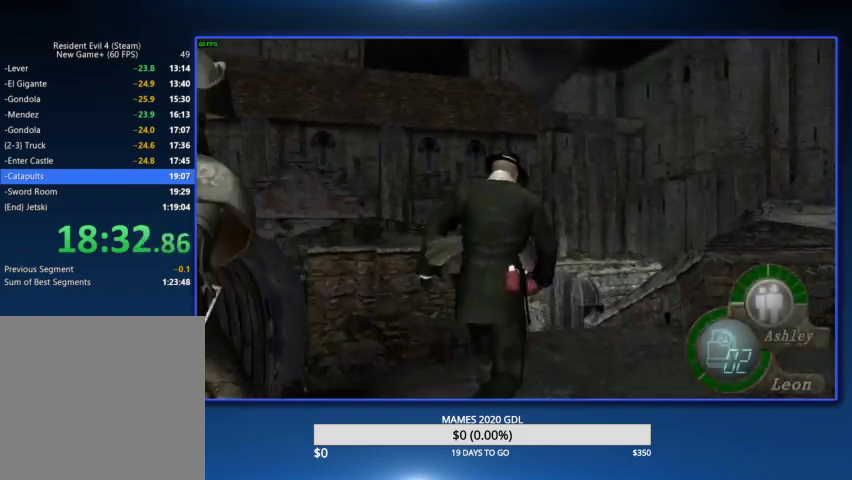
{"buttons": [], "left_stick": "up-left", "right_stick": "center", "events": [[333, "left_stick", "up-left"]]}
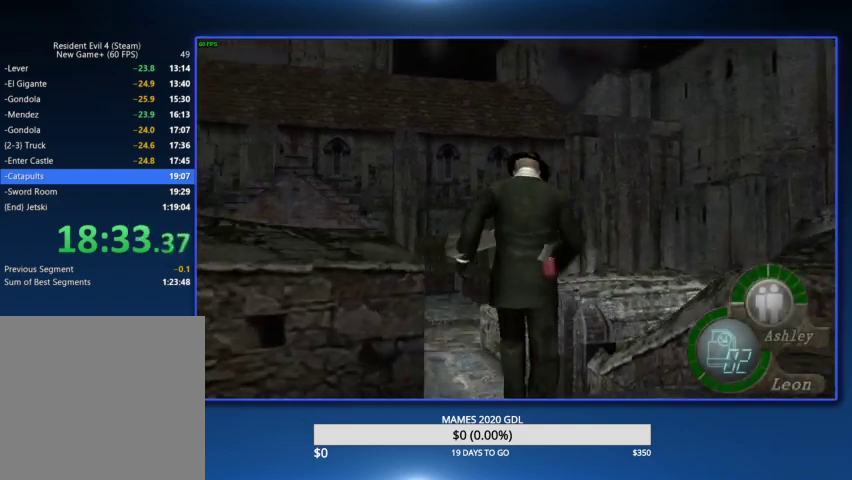
{"buttons": [], "left_stick": "up", "right_stick": "center", "events": [[200, "left_stick", "up"]]}
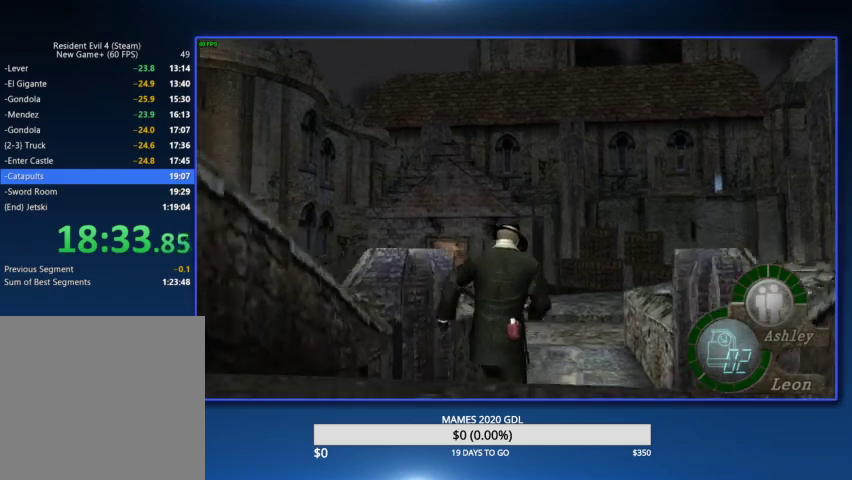
{"buttons": [], "left_stick": "up-right", "right_stick": "center"}
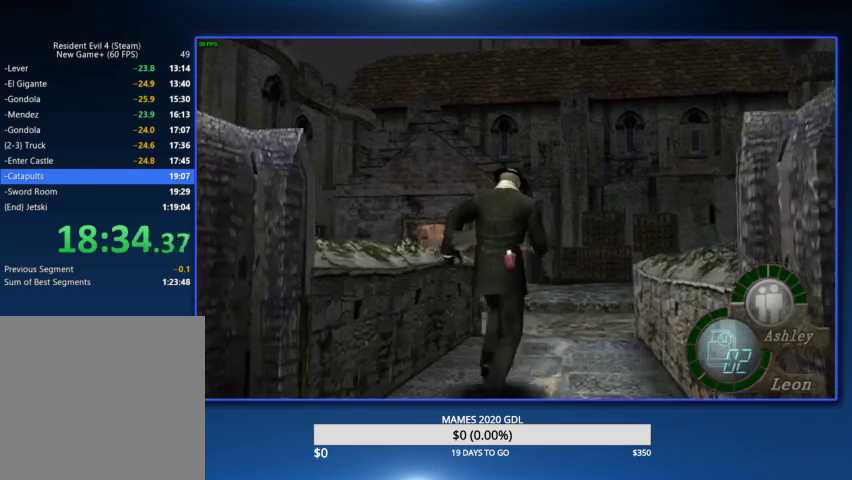
{"buttons": [], "left_stick": "up-right", "right_stick": "center"}